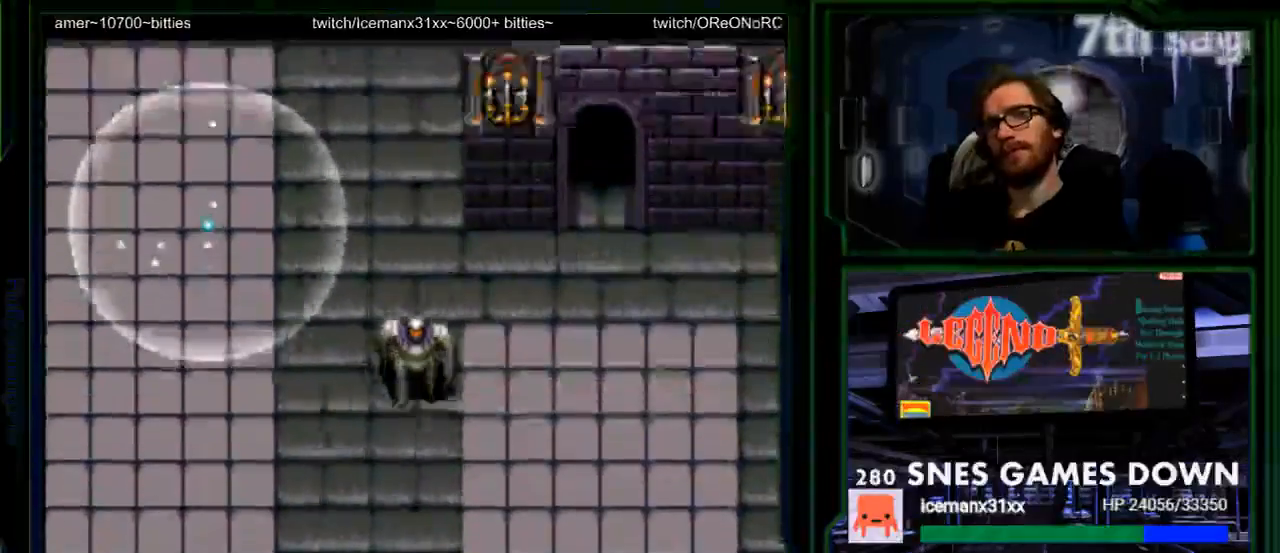
Gameplay with a controller (Nintendo layout); each line is a JSON object with the inputs held at the frame after it (dt_ms = milliseconds from this image to that frame). "events" lists button and stick changes between this image and that frame as [ms after this image, input, new state], when the widget could be followed in between. Not read: L1 L3 R1 R3.
{"dt_ms": 1000, "buttons": ["Y"]}
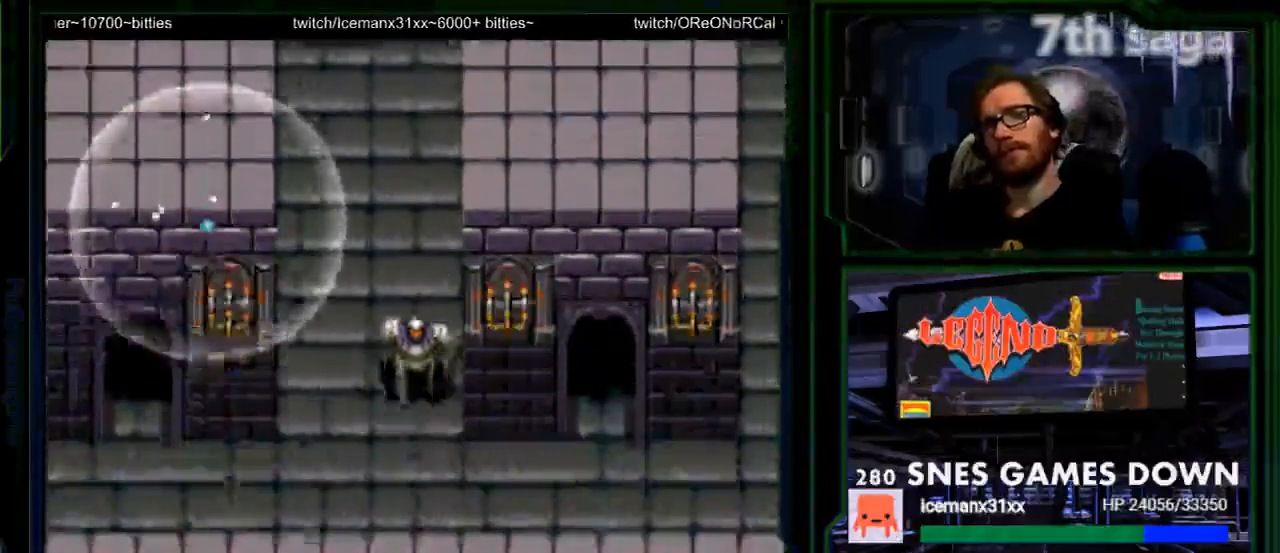
{"dt_ms": 500, "buttons": ["Y"], "events": [[33, "Y", "up"], [150, "Y", "down"], [317, "Y", "up"], [467, "Y", "down"]]}
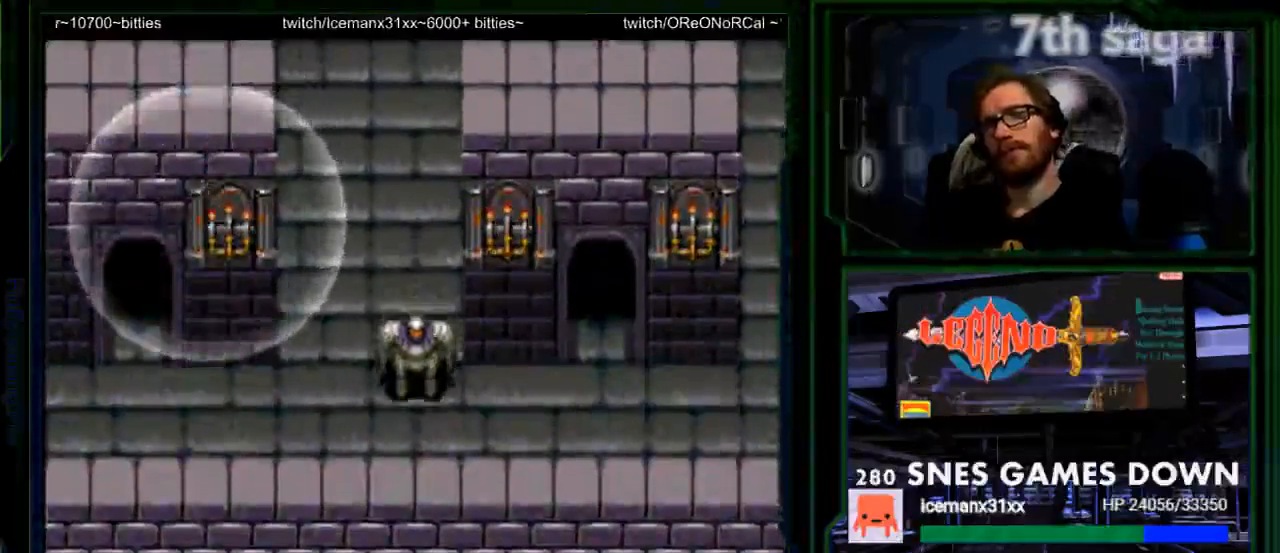
{"dt_ms": 500, "buttons": ["Y"], "events": []}
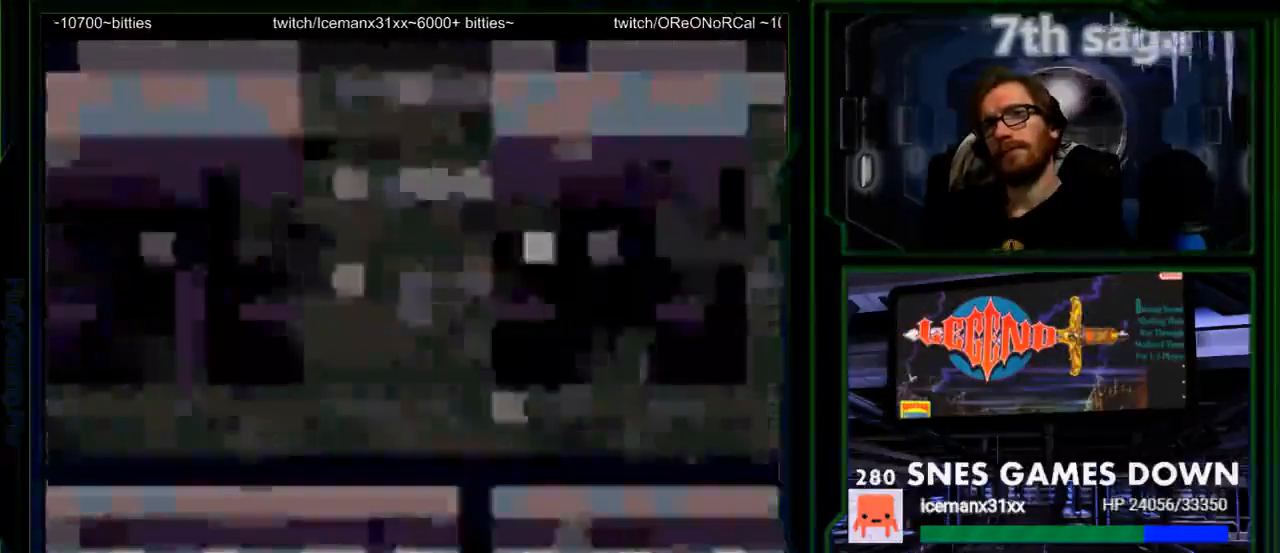
{"dt_ms": 500, "buttons": ["Y"]}
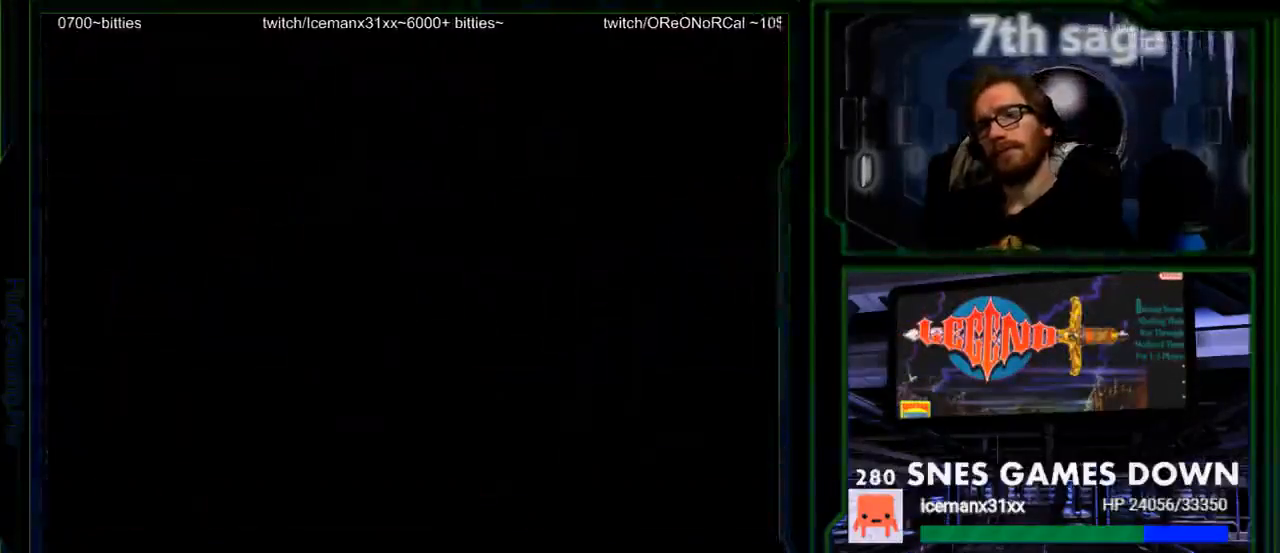
{"dt_ms": 500, "buttons": ["Y"], "events": [[117, "Y", "up"], [183, "Y", "down"]]}
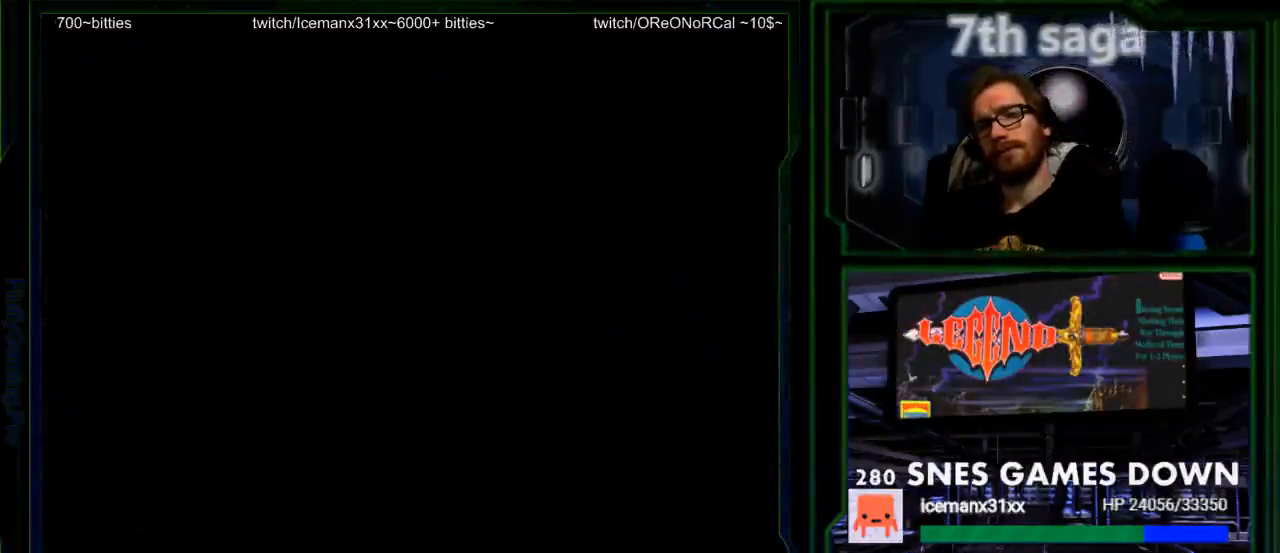
{"dt_ms": 500, "buttons": [], "events": [[33, "Y", "up"], [133, "A", "down"], [167, "Y", "down"], [267, "A", "up"], [317, "Y", "up"]]}
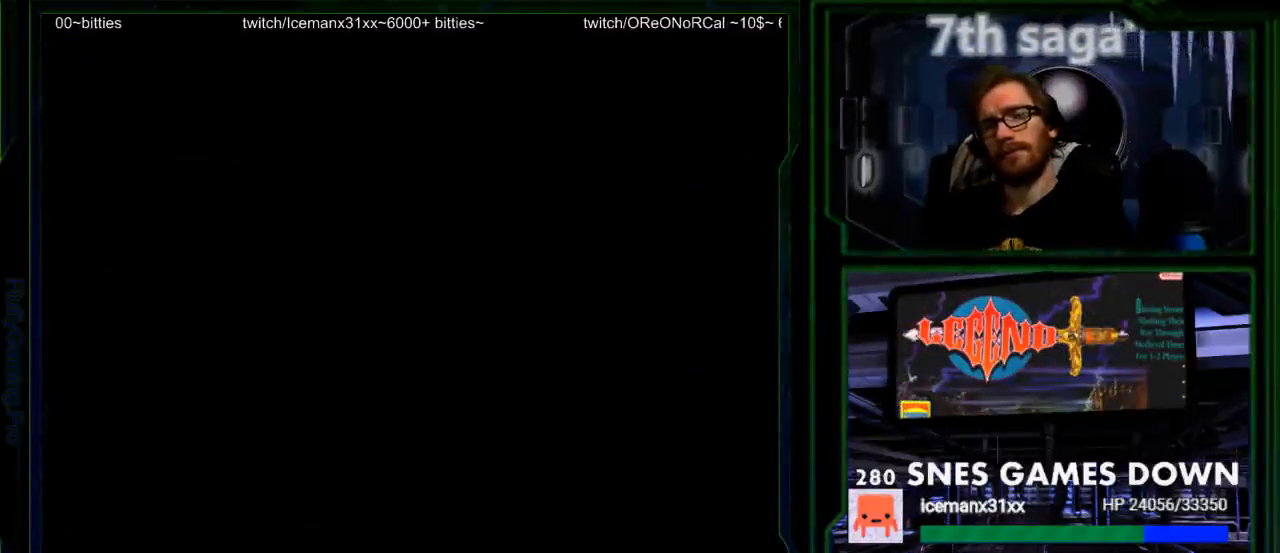
{"dt_ms": 500, "buttons": [], "events": [[17, "A", "down"], [183, "A", "up"]]}
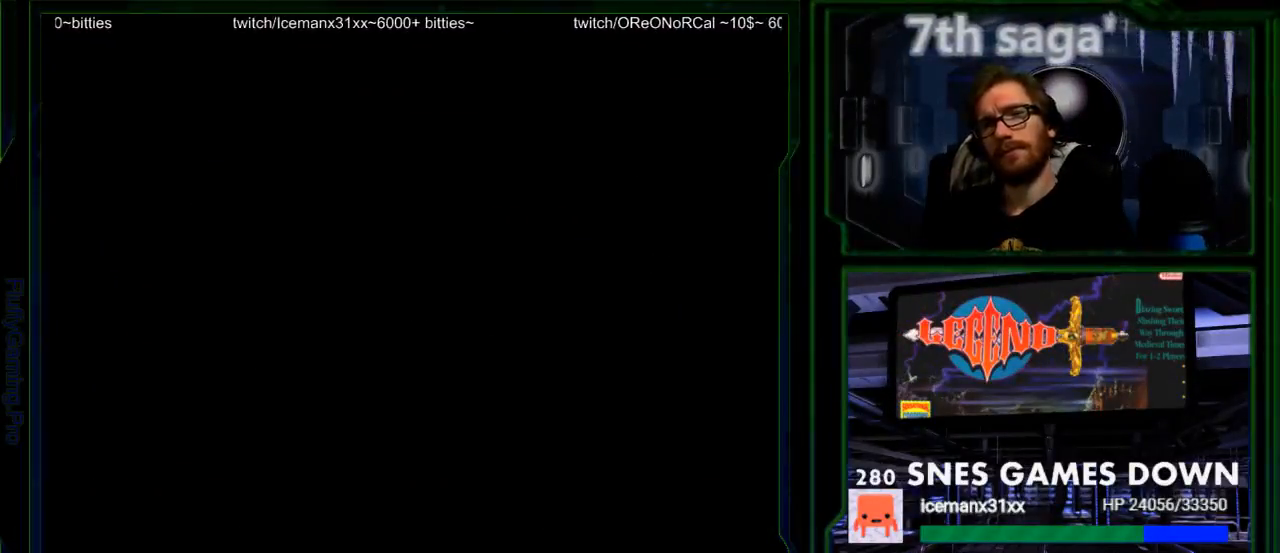
{"dt_ms": 500, "buttons": [], "events": []}
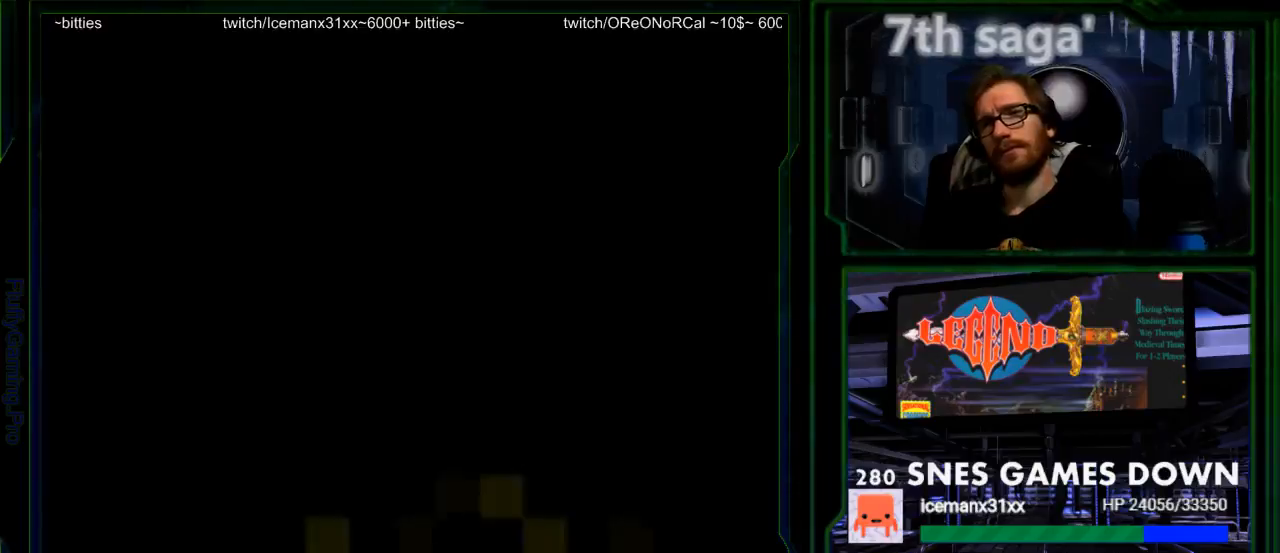
{"dt_ms": 500, "buttons": [], "events": [[50, "A", "down"], [117, "A", "up"], [333, "A", "down"], [467, "A", "up"]]}
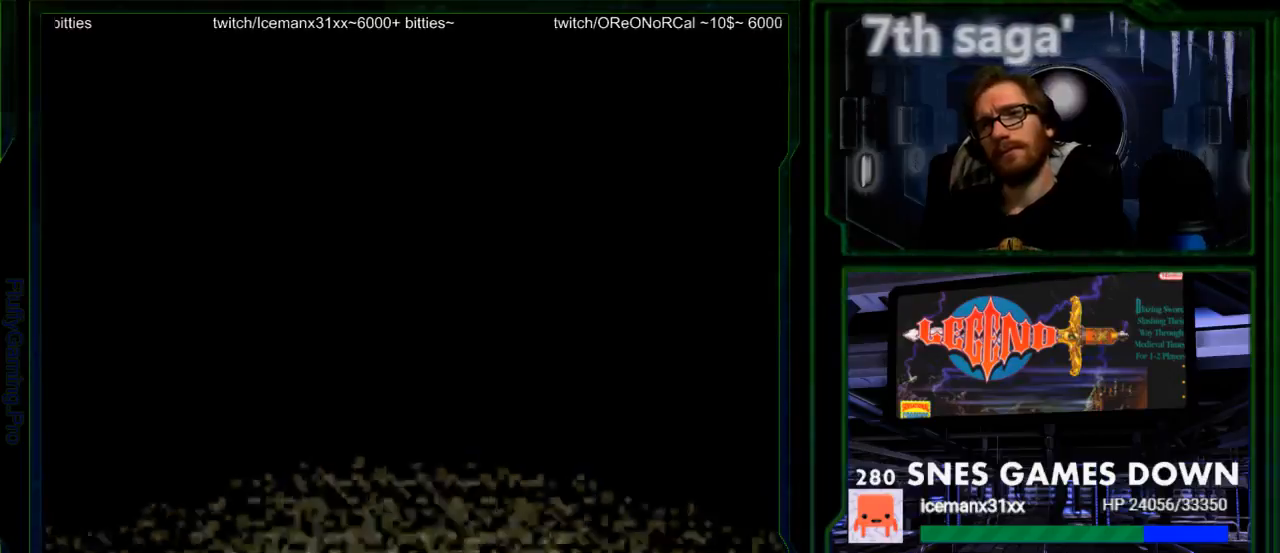
{"dt_ms": 500, "buttons": [], "events": []}
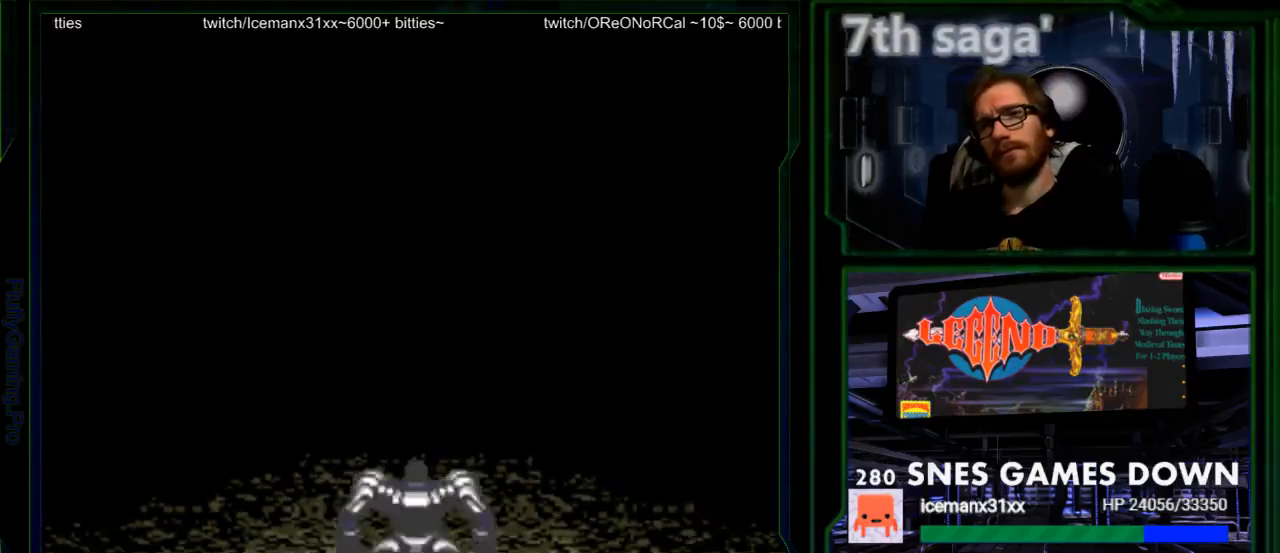
{"dt_ms": 500, "buttons": [], "events": []}
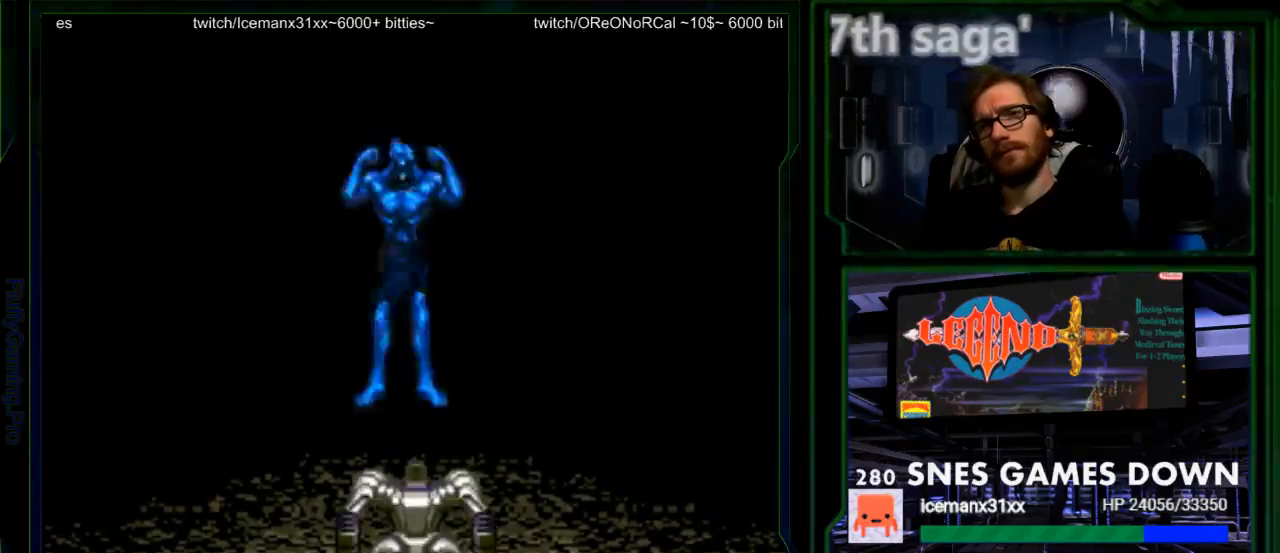
{"dt_ms": 500, "buttons": ["B"], "events": [[283, "B", "down"]]}
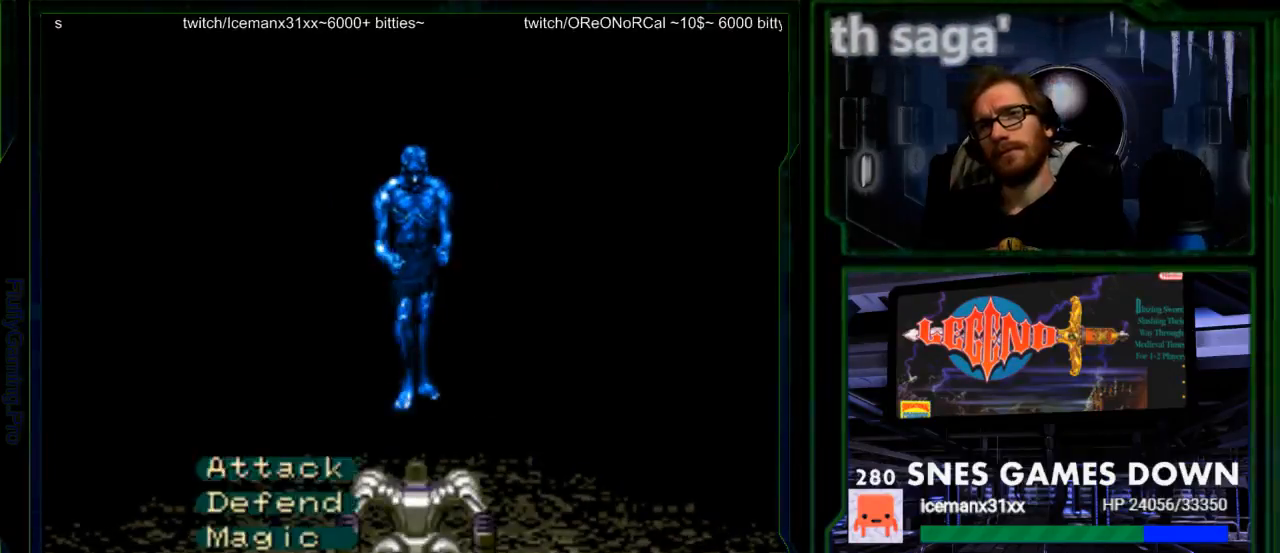
{"dt_ms": 500, "buttons": ["A"], "events": [[117, "B", "up"], [333, "B", "down"], [400, "A", "down"], [483, "B", "up"]]}
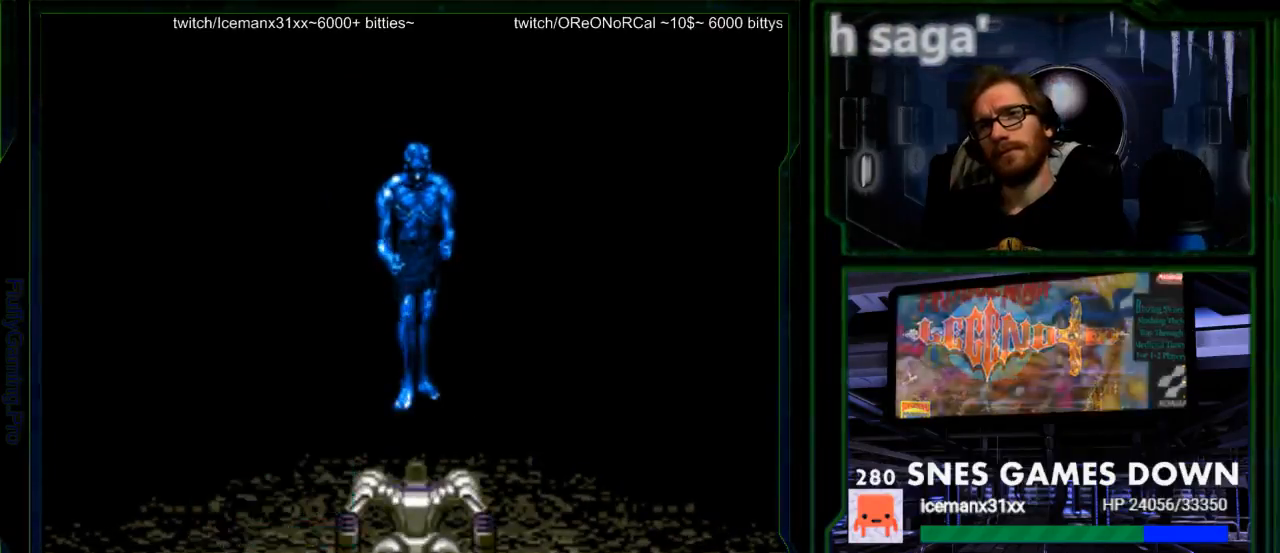
{"dt_ms": 500, "buttons": ["B"]}
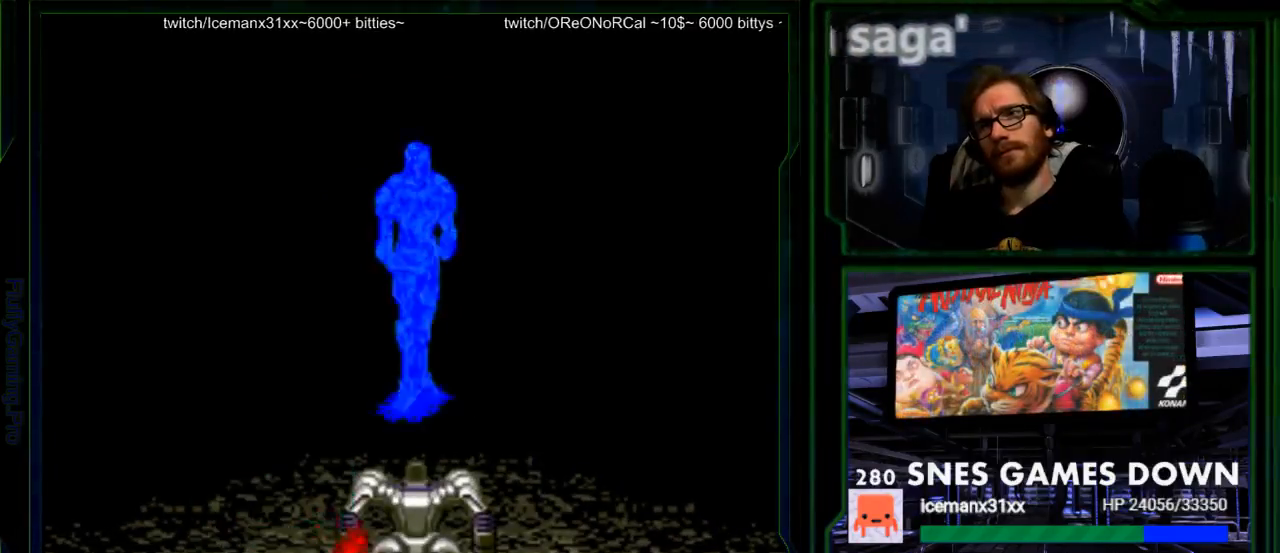
{"dt_ms": 1000, "buttons": []}
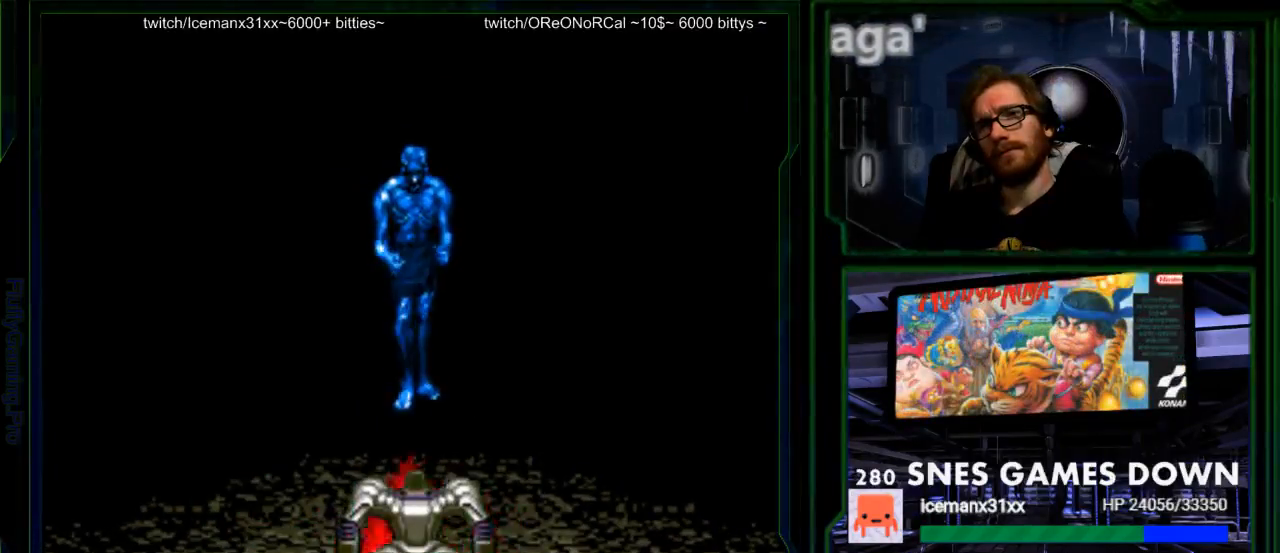
{"dt_ms": 500, "buttons": [], "events": [[317, "A", "down"], [417, "A", "up"]]}
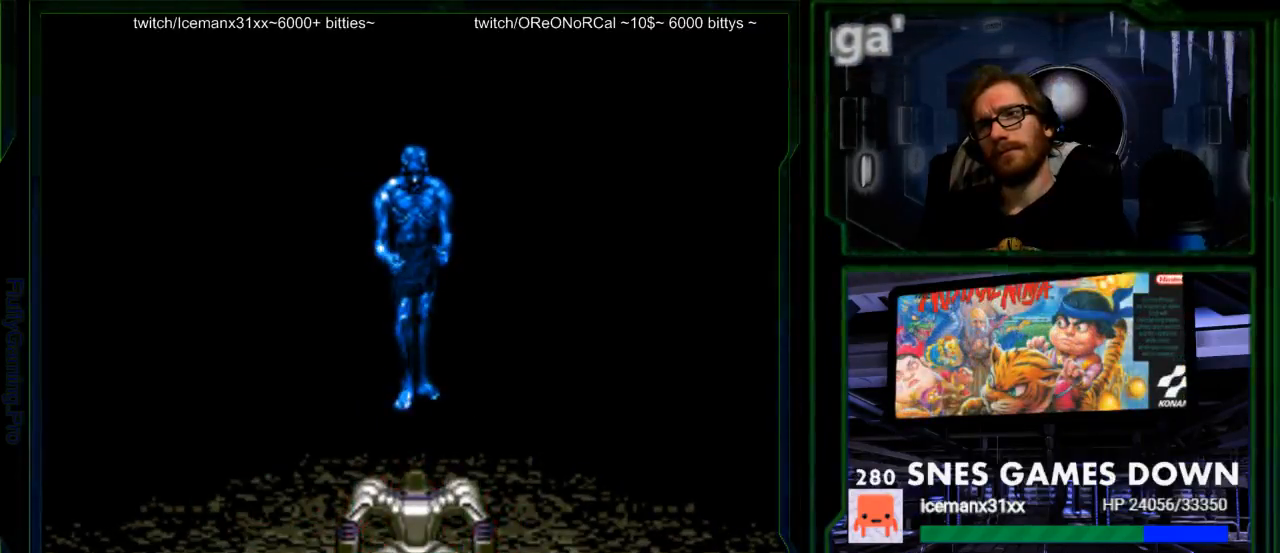
{"dt_ms": 500, "buttons": [], "events": [[67, "A", "down"], [167, "A", "up"], [300, "A", "down"], [400, "A", "up"]]}
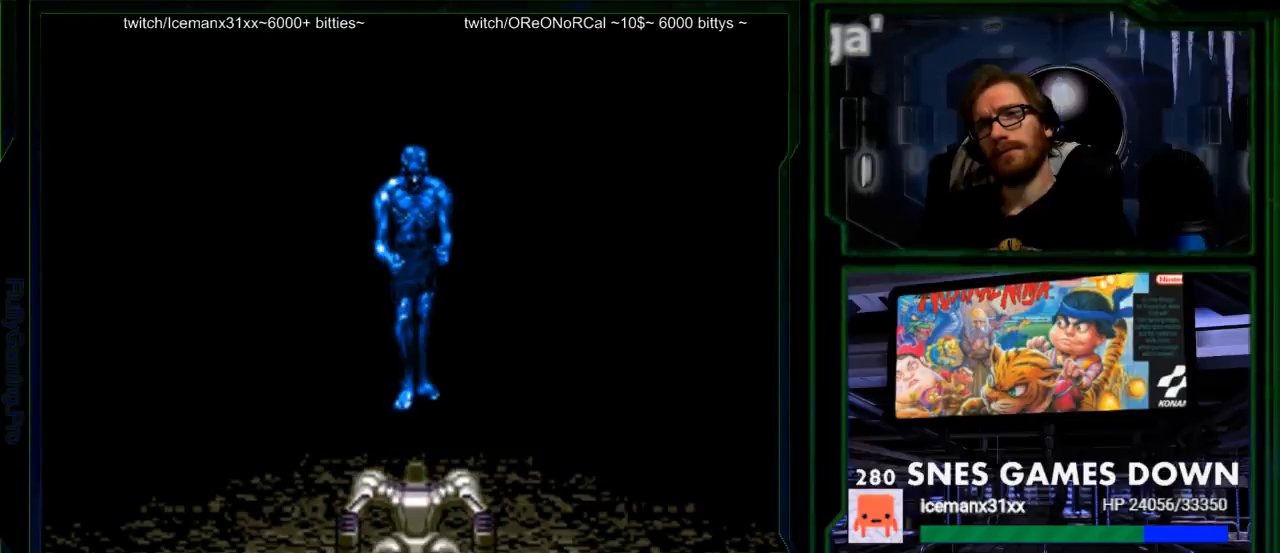
{"dt_ms": 500, "buttons": [], "events": [[17, "A", "down"], [117, "A", "up"], [217, "A", "down"], [300, "A", "up"], [367, "A", "down"], [467, "A", "up"]]}
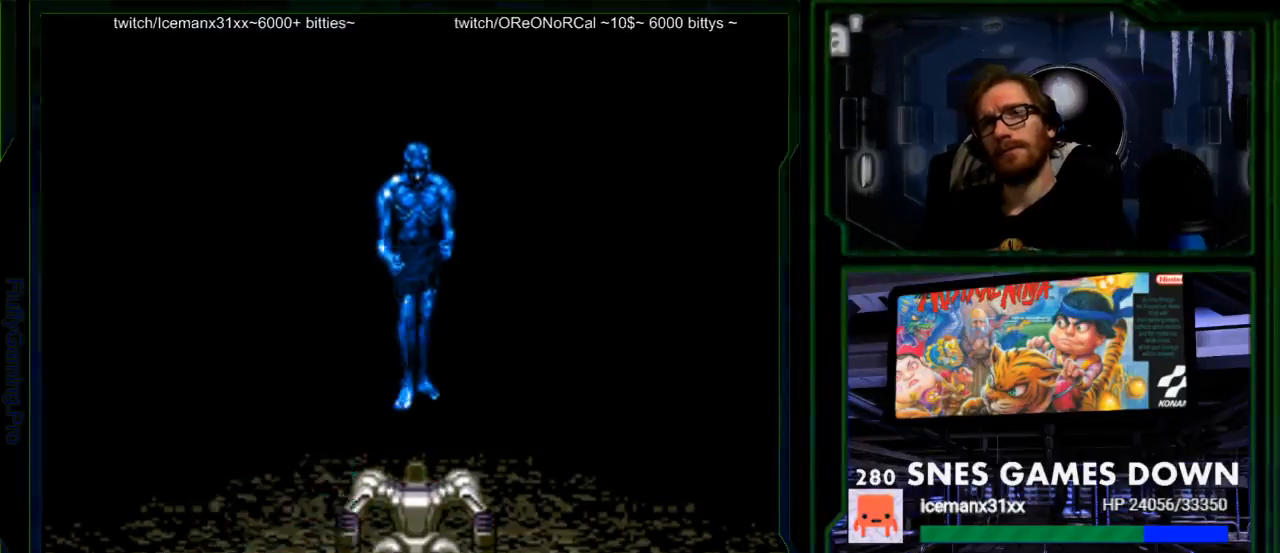
{"dt_ms": 500, "buttons": ["A"]}
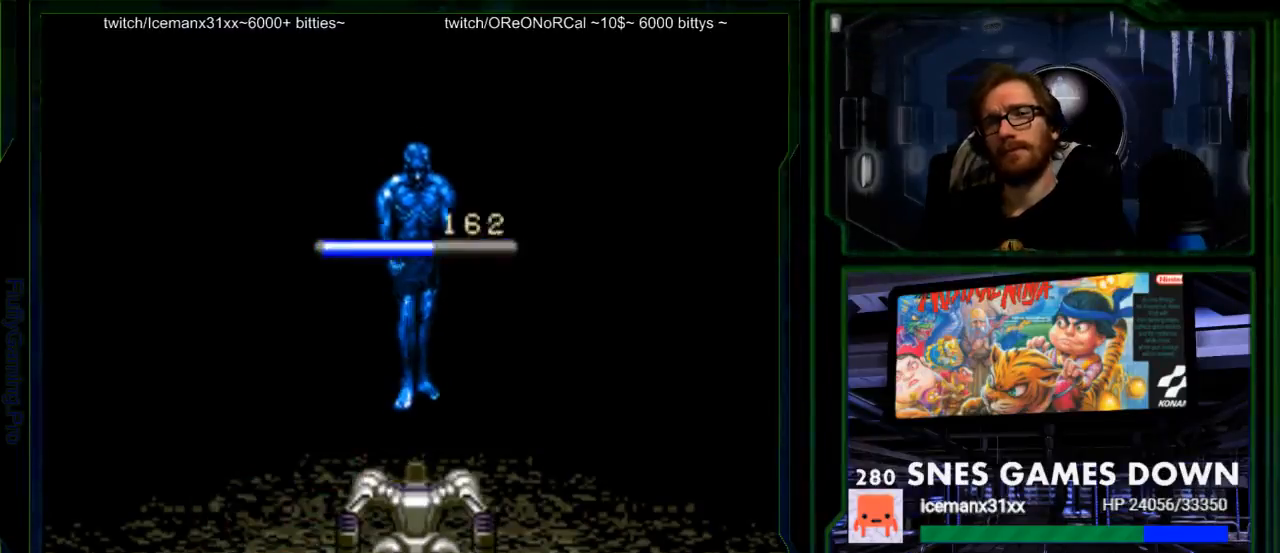
{"dt_ms": 500, "buttons": [], "events": [[50, "A", "up"], [117, "A", "down"], [217, "A", "up"], [300, "A", "down"], [400, "A", "up"]]}
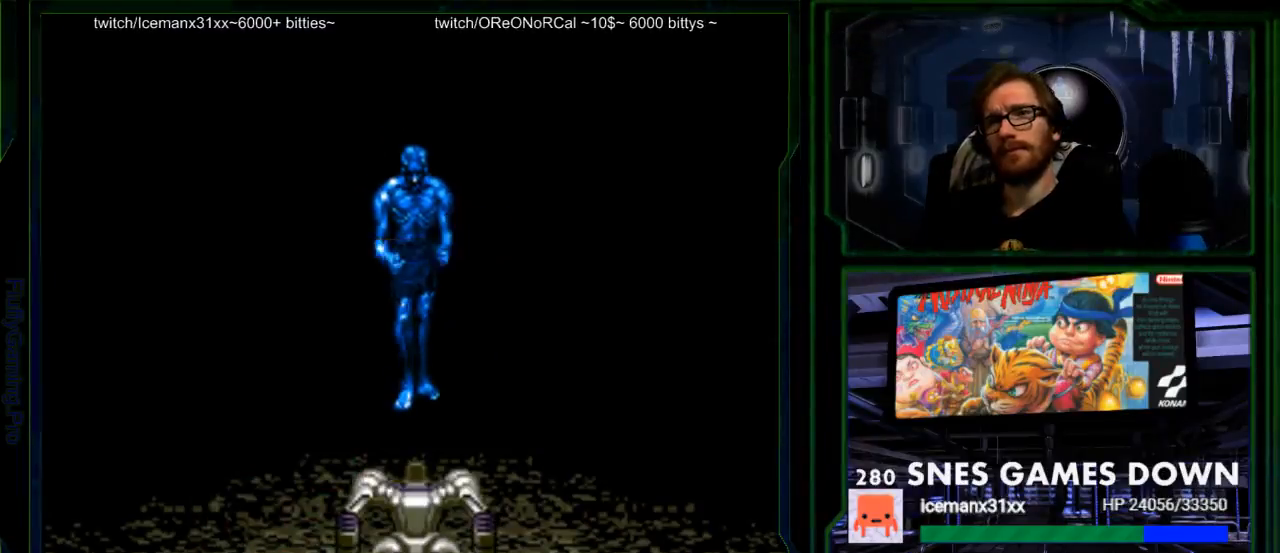
{"dt_ms": 500, "buttons": ["A"]}